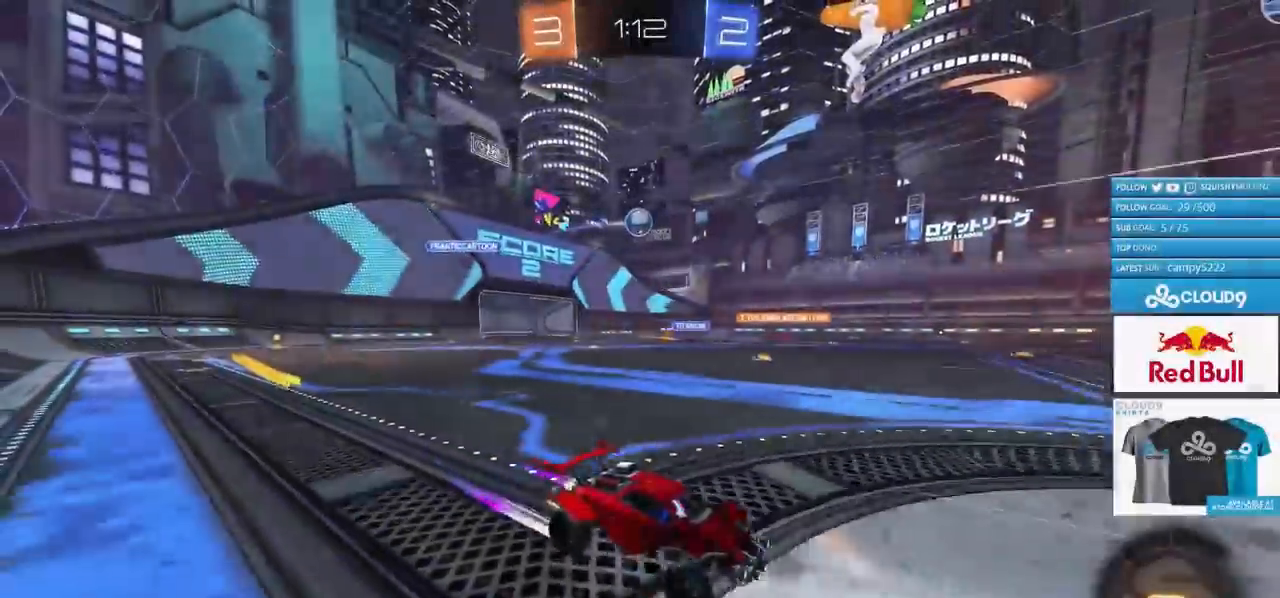
Gameplay with a controller (PlayStation layout); each line is a JSON object with the inputs held at the frame after it. "events" lists button and stick changes between this image and that frame as [ms after this image, input, new state], when the widget could be followed in between.
{"buttons": ["CIRCLE", "R2"], "left_stick": "left", "right_stick": "center", "events": [[50, "left_stick", "left"], [117, "L1", "down"], [184, "CIRCLE", "down"], [217, "L1", "up"]]}
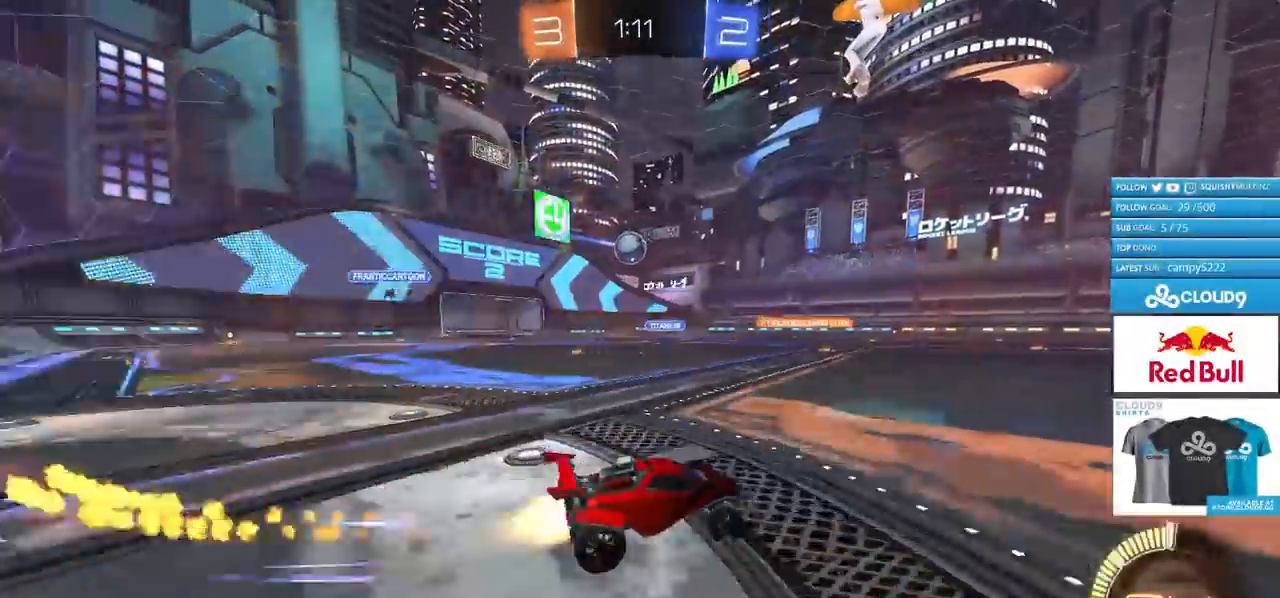
{"buttons": ["CIRCLE", "R2"], "left_stick": "center", "right_stick": "center", "events": [[167, "CIRCLE", "up"], [400, "CIRCLE", "down"], [467, "left_stick", "center"]]}
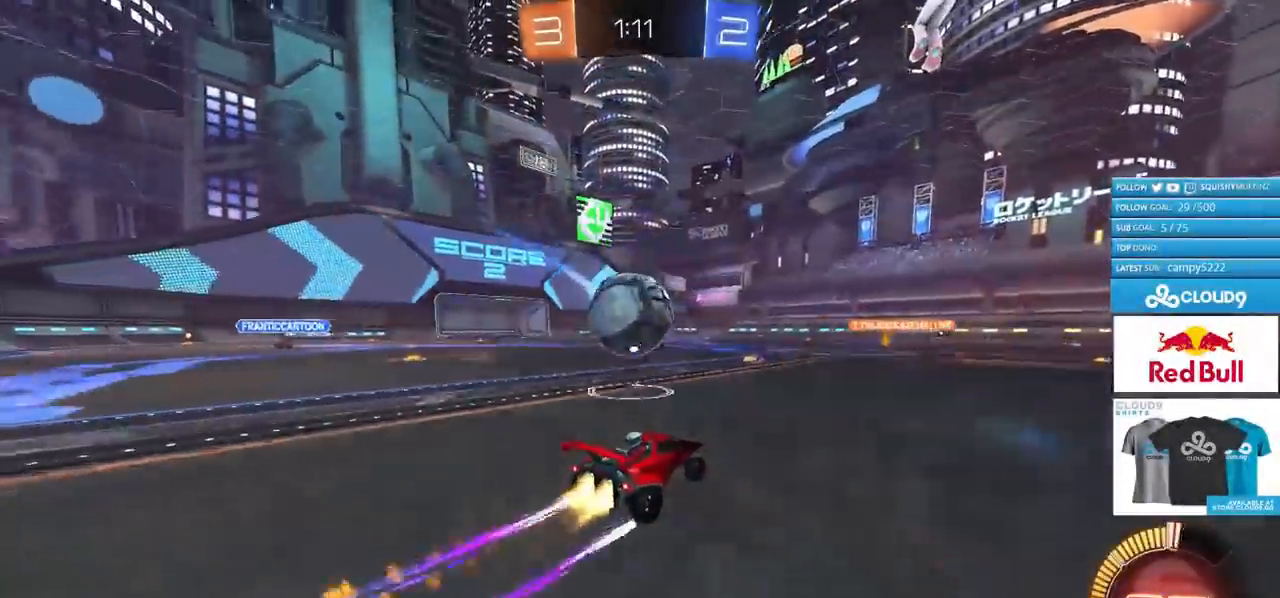
{"buttons": ["R2"], "left_stick": "center", "right_stick": "center", "events": [[117, "left_stick", "up-right"], [201, "CIRCLE", "up"], [484, "left_stick", "center"]]}
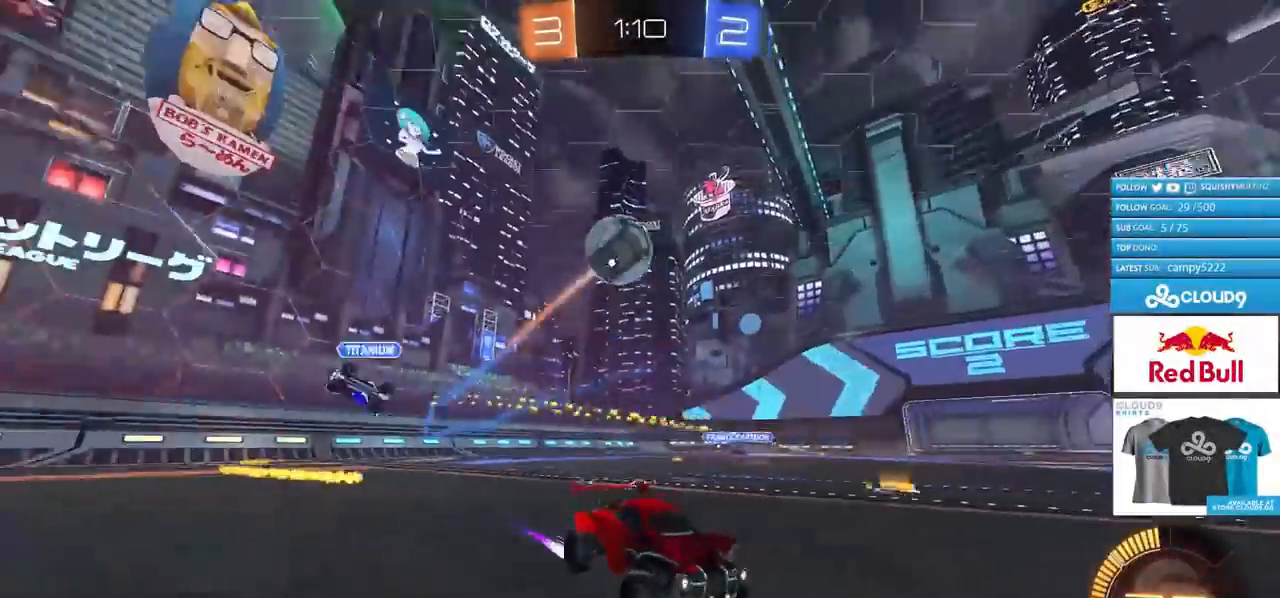
{"buttons": ["R2"], "left_stick": "left", "right_stick": "center", "events": [[33, "left_stick", "left"], [67, "L1", "down"], [233, "L1", "up"]]}
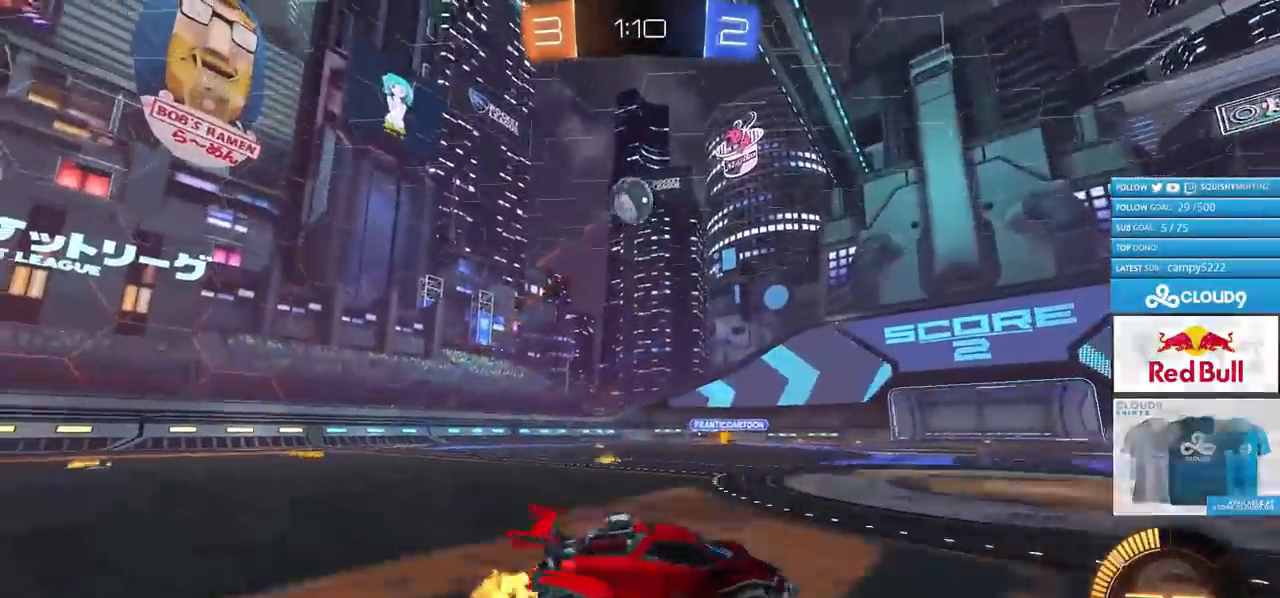
{"buttons": ["CROSS", "CIRCLE", "R2"], "left_stick": "down-left", "right_stick": "center", "events": [[67, "R2", "up"], [117, "R2", "down"], [151, "CROSS", "down"], [167, "left_stick", "down"], [251, "L3", "down"], [351, "L3", "up"], [367, "CROSS", "up"], [401, "left_stick", "center"], [417, "CROSS", "down"], [468, "CIRCLE", "down"], [468, "left_stick", "down-left"]]}
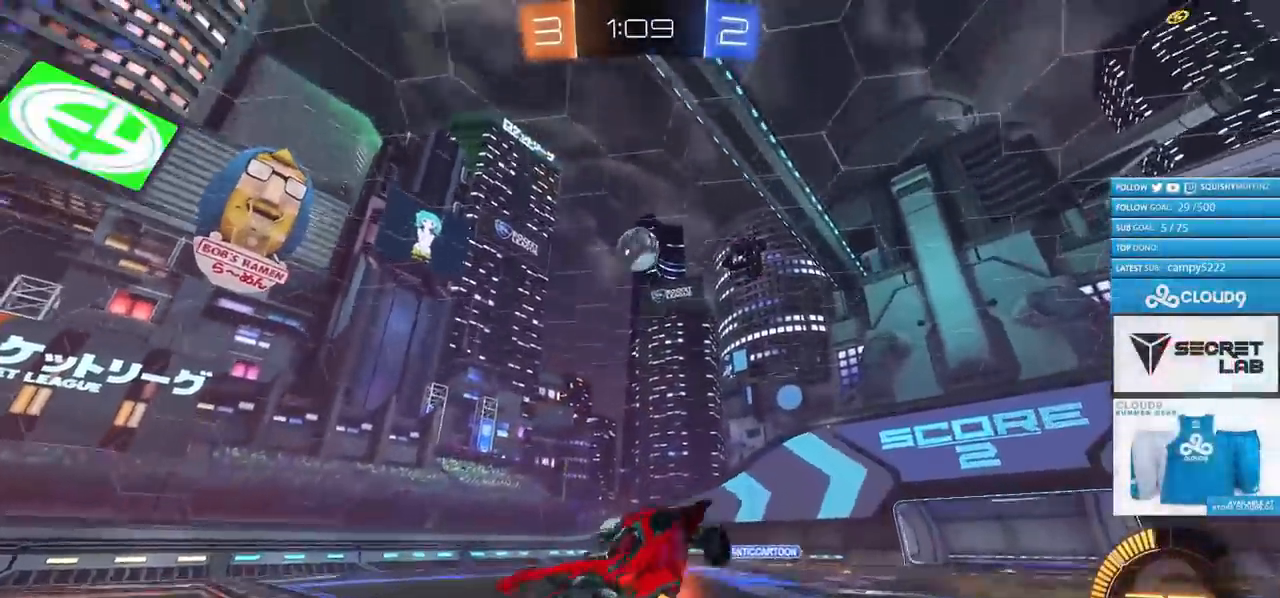
{"buttons": ["CROSS", "CIRCLE", "L1", "R2"], "left_stick": "up-right", "right_stick": "center", "events": [[100, "left_stick", "right"], [117, "L1", "down"], [250, "left_stick", "up-right"]]}
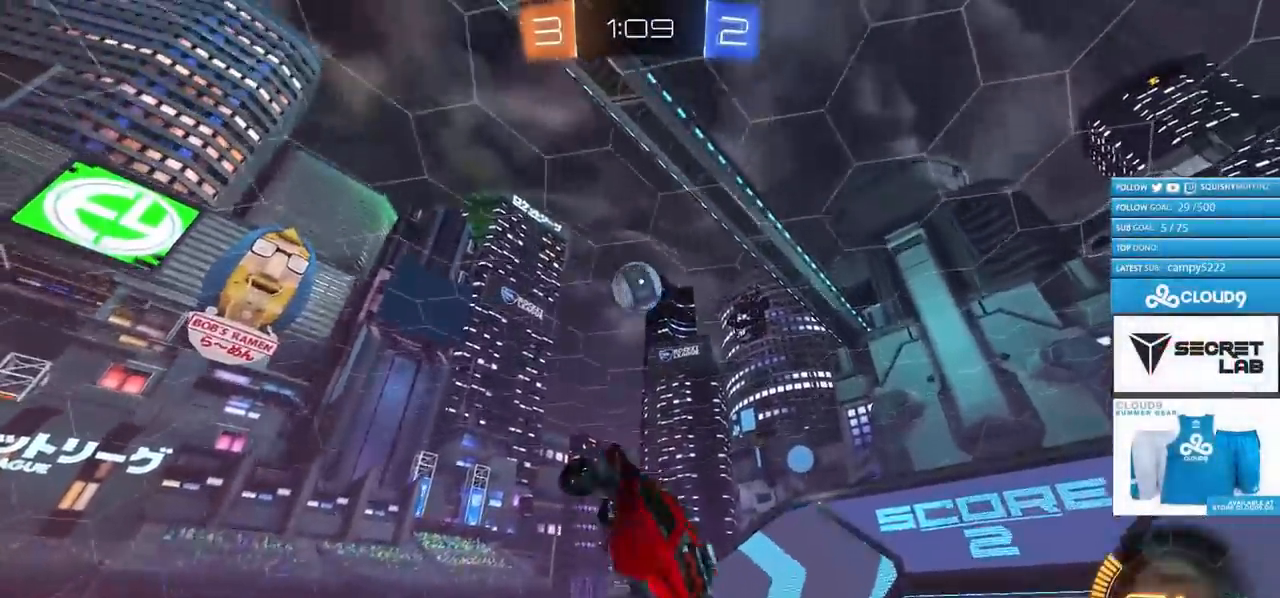
{"buttons": [], "left_stick": "down", "right_stick": "center", "events": [[67, "L1", "up"], [67, "left_stick", "center"], [134, "left_stick", "down-left"], [234, "left_stick", "center"], [317, "left_stick", "down-right"], [334, "CROSS", "up"], [367, "CIRCLE", "up"], [401, "left_stick", "down"], [484, "R2", "up"]]}
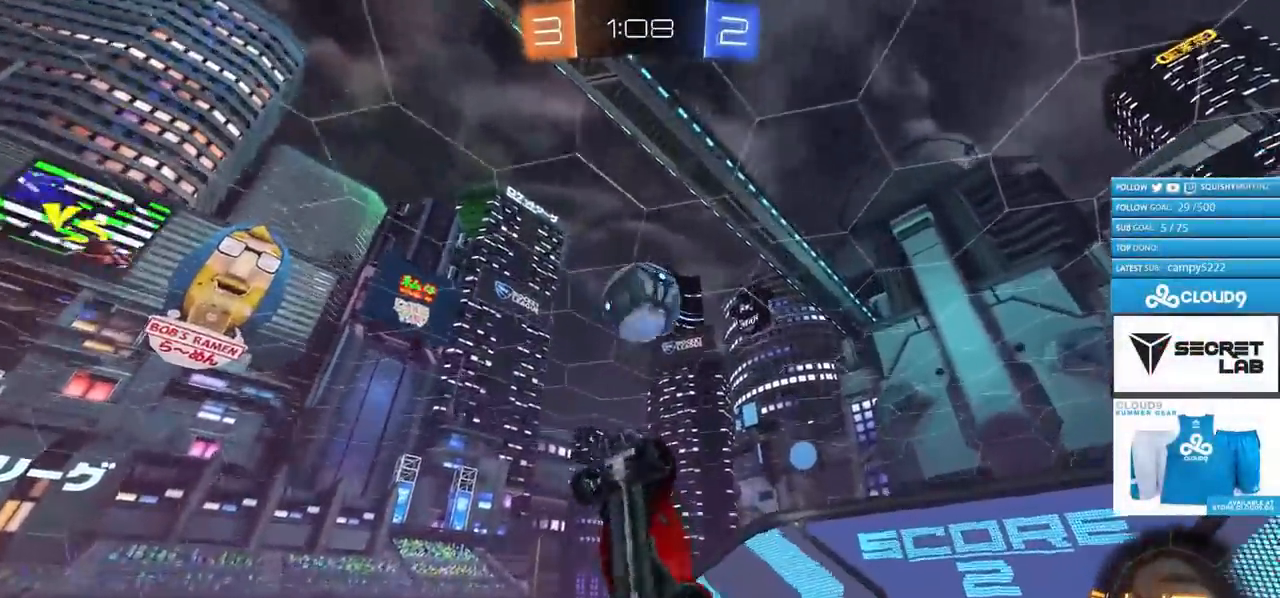
{"buttons": ["L1", "R2"], "left_stick": "left", "right_stick": "center", "events": [[33, "left_stick", "down-left"], [183, "R2", "down"], [250, "left_stick", "center"], [317, "left_stick", "left"], [334, "L1", "down"]]}
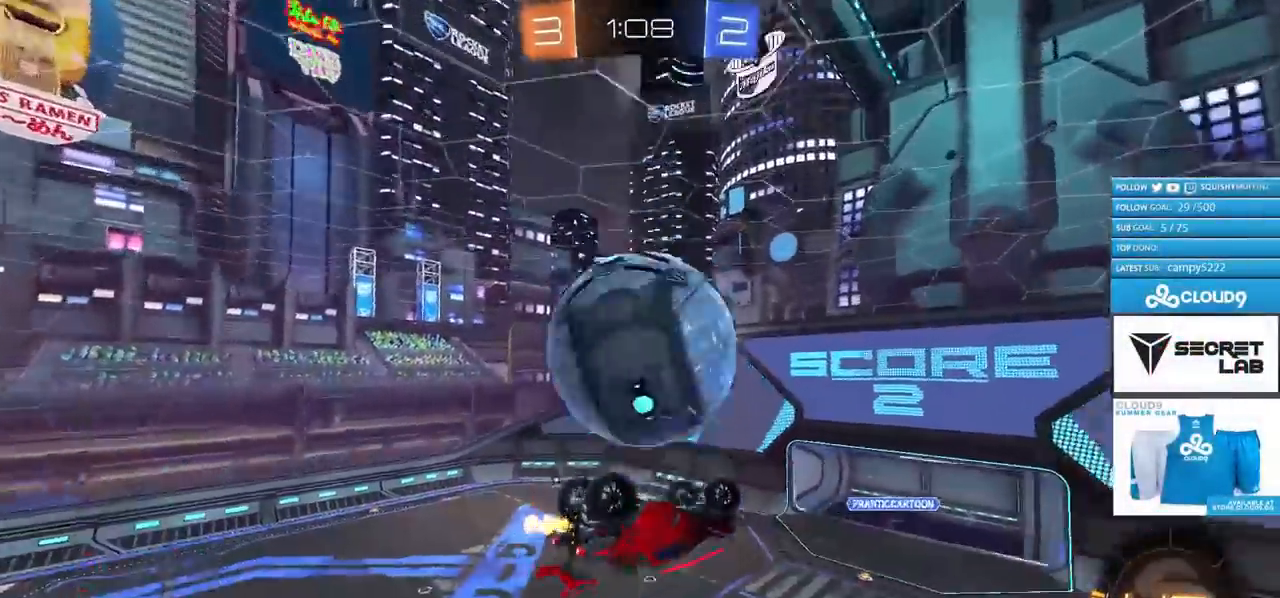
{"buttons": ["CIRCLE", "R2"], "left_stick": "down-left", "right_stick": "center", "events": [[367, "L1", "up"], [401, "CIRCLE", "down"], [451, "left_stick", "down-left"]]}
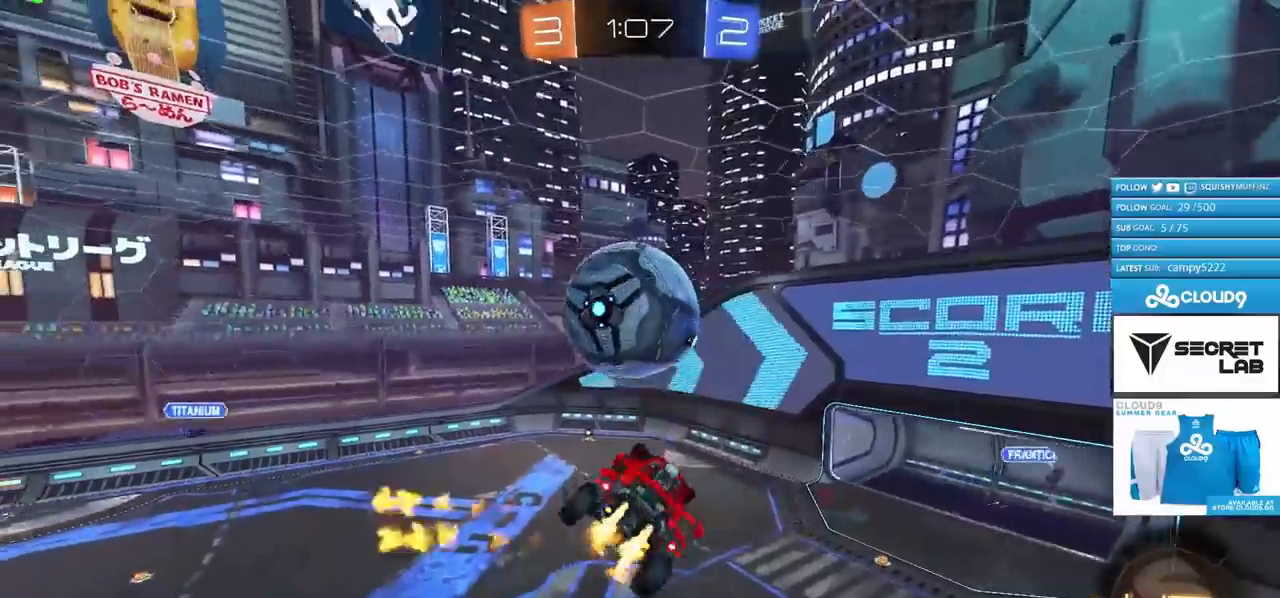
{"buttons": ["CIRCLE", "R2"], "left_stick": "center", "right_stick": "center", "events": [[167, "CIRCLE", "up"], [167, "left_stick", "center"], [300, "left_stick", "up-right"], [350, "CIRCLE", "down"], [400, "left_stick", "center"]]}
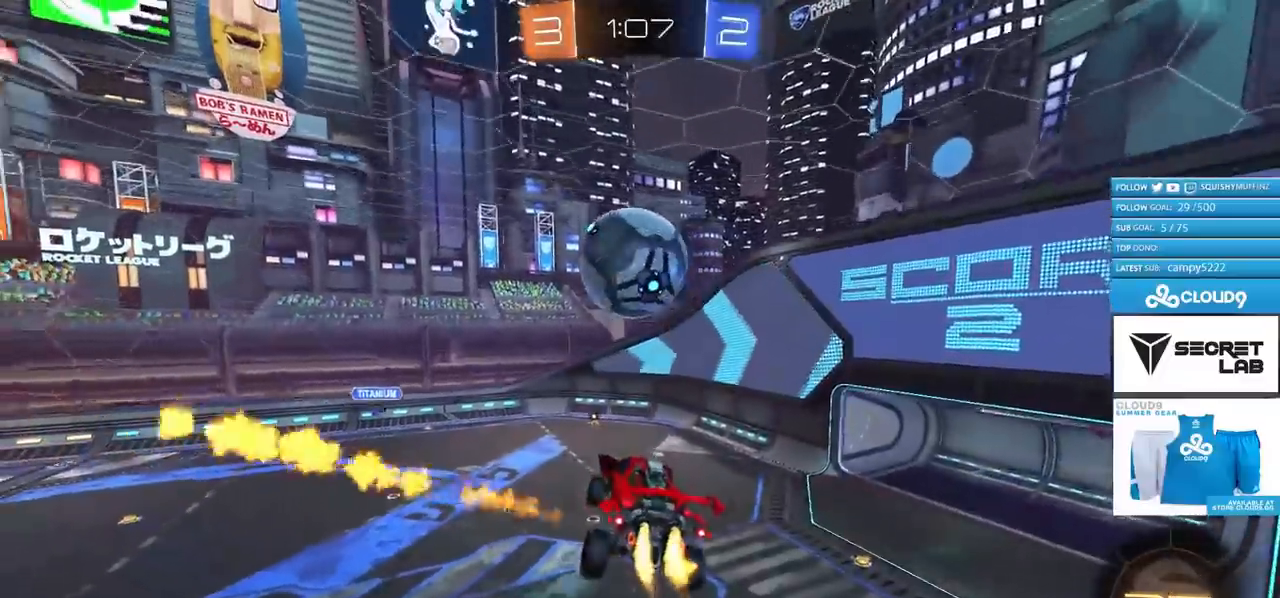
{"buttons": ["CIRCLE", "R2", "L3"], "left_stick": "down", "right_stick": "center", "events": [[84, "left_stick", "up"], [117, "CROSS", "down"], [184, "left_stick", "down"], [234, "CROSS", "up"], [234, "L3", "down"]]}
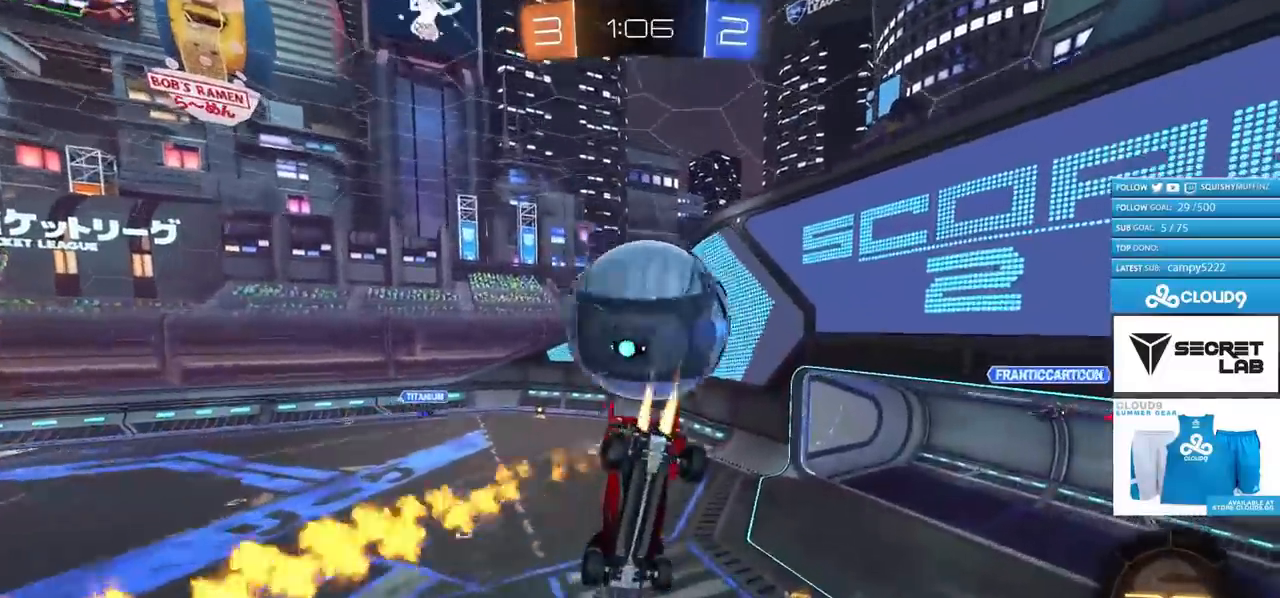
{"buttons": ["CIRCLE", "R2", "L3"], "left_stick": "down", "right_stick": "center", "events": []}
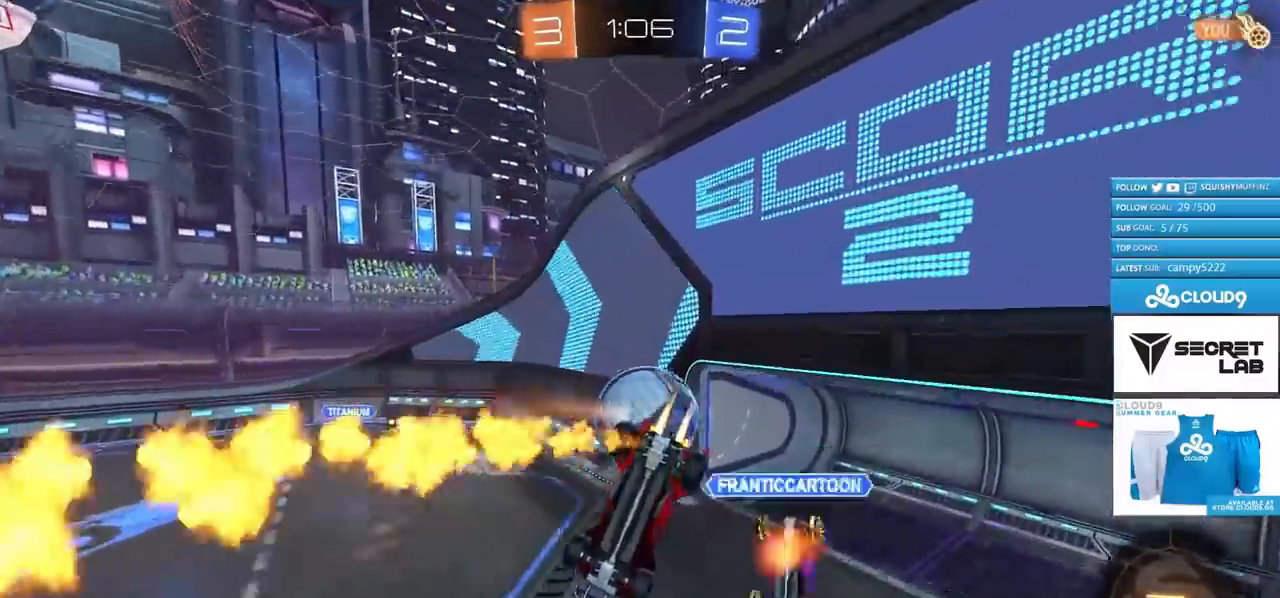
{"buttons": ["CIRCLE", "R2"], "left_stick": "down-left", "right_stick": "center", "events": [[201, "L3", "up"], [417, "left_stick", "down-left"]]}
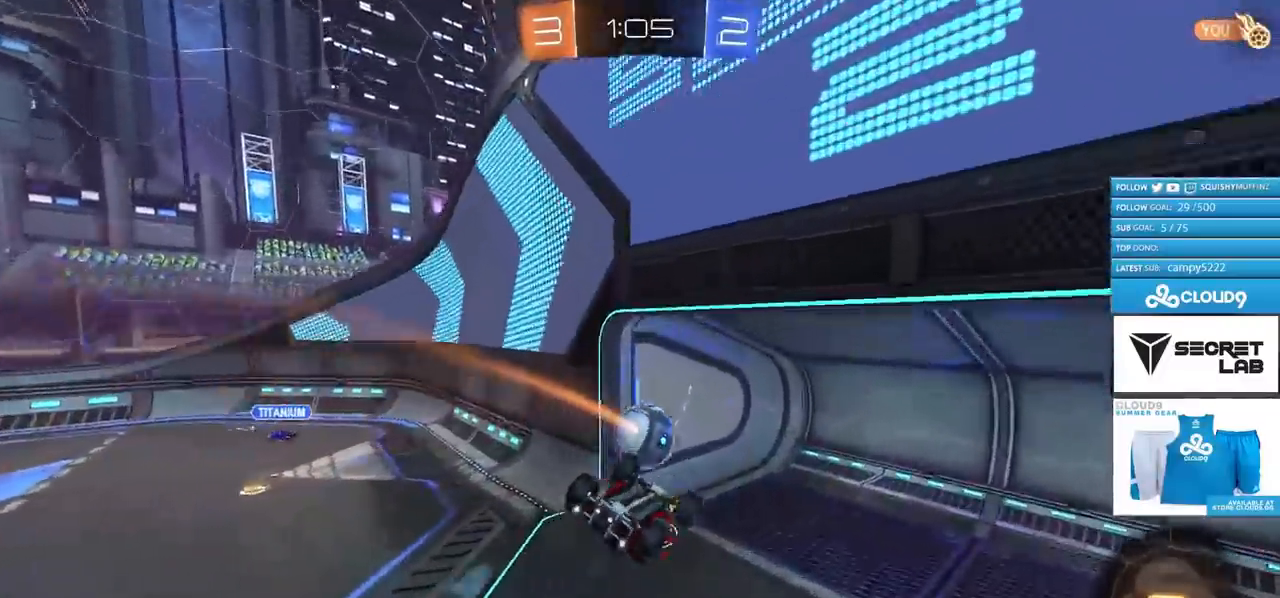
{"buttons": [], "left_stick": "center", "right_stick": "center", "events": [[17, "L1", "down"], [100, "TRIANGLE", "down"], [117, "left_stick", "left"], [217, "TRIANGLE", "up"], [250, "CIRCLE", "up"], [367, "R2", "up"], [467, "L1", "up"], [484, "left_stick", "center"]]}